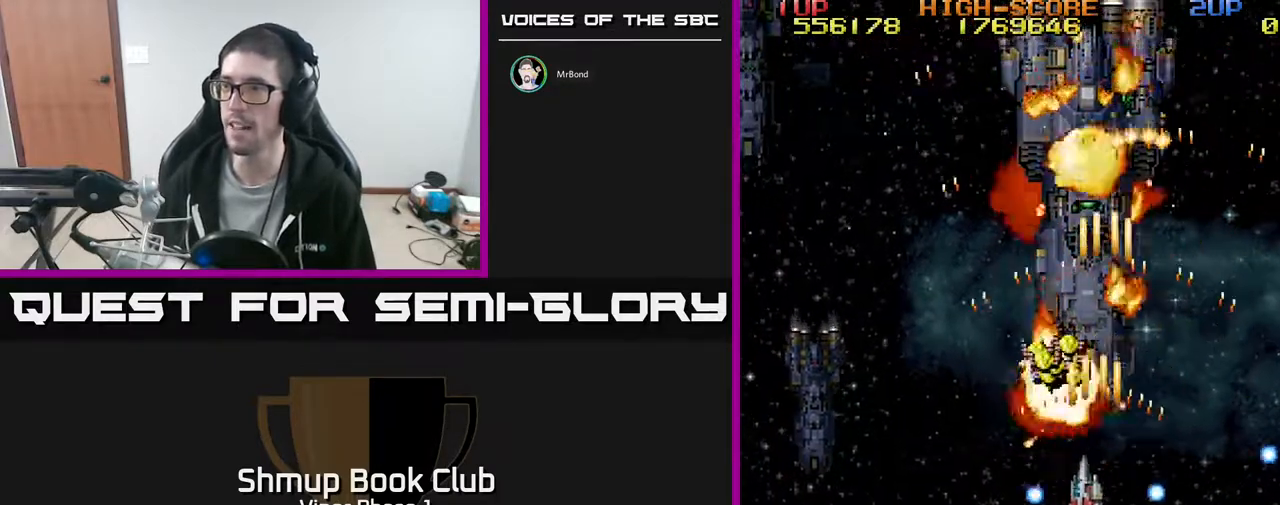
Gameplay with a controller (Xbox layout); each line is a JSON object with the inputs held at the frame after it. "events" lists button and stick changes between this image and that frame as [ms after this image, input, new state], when the widget could be followed in between. Not read: right_stick.
{"buttons": ["A", "DPAD_UP", "DPAD_LEFT"], "left_stick": "center", "events": [[17, "DPAD_LEFT", "up"], [267, "DPAD_LEFT", "down"], [367, "DPAD_LEFT", "up"], [450, "DPAD_LEFT", "down"]]}
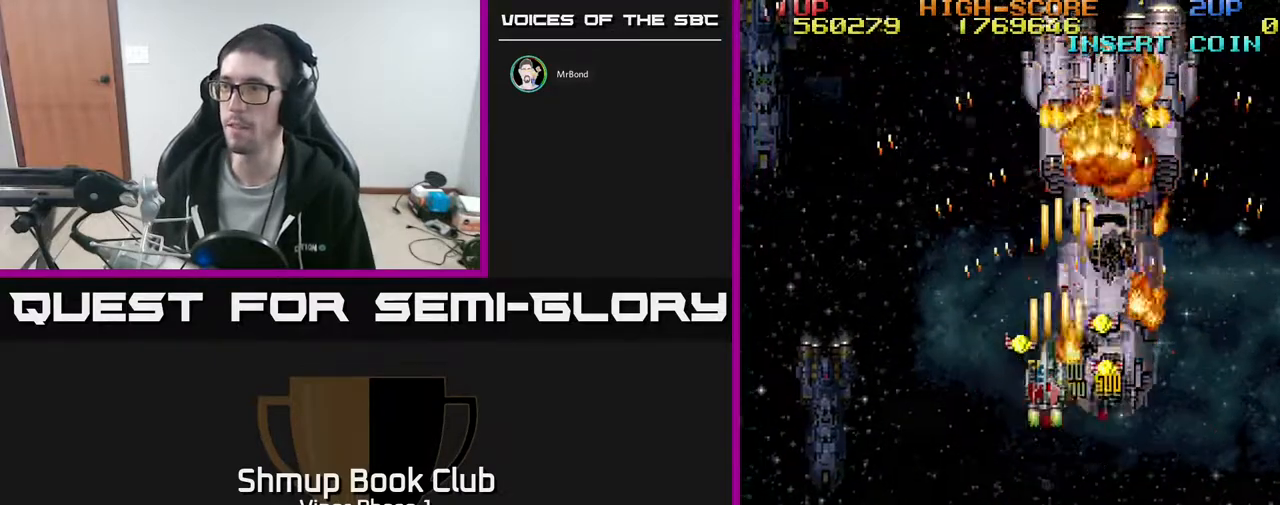
{"buttons": ["DPAD_DOWN", "DPAD_RIGHT"], "left_stick": "center", "events": [[117, "DPAD_LEFT", "up"], [150, "DPAD_RIGHT", "down"], [150, "DPAD_UP", "up"], [183, "DPAD_DOWN", "down"], [433, "A", "up"]]}
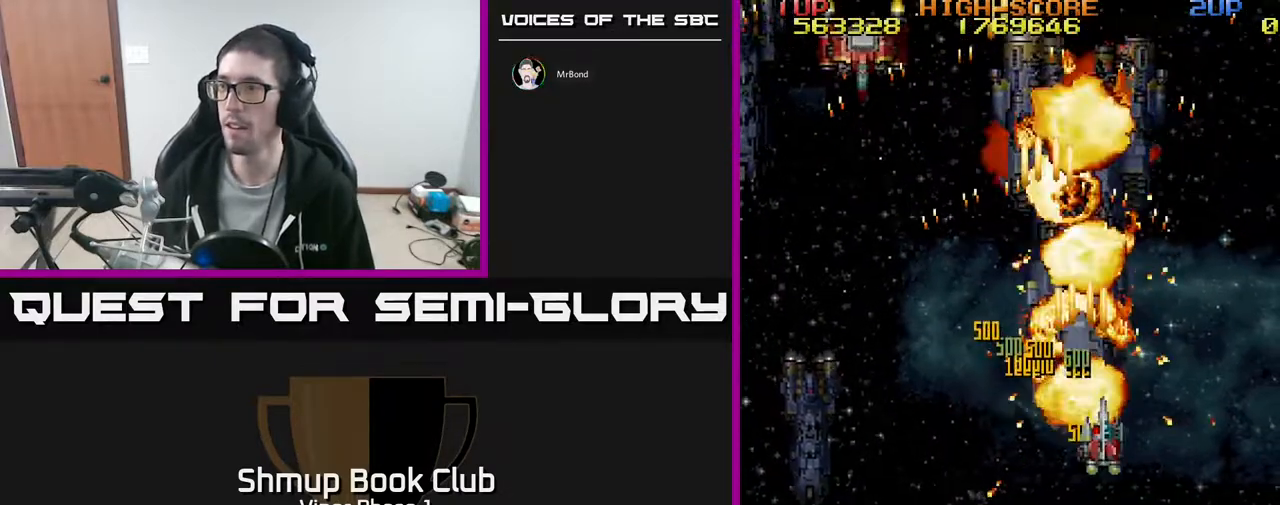
{"buttons": ["A", "DPAD_UP", "DPAD_LEFT"], "left_stick": "center", "events": [[33, "DPAD_DOWN", "up"], [83, "DPAD_RIGHT", "up"], [117, "DPAD_LEFT", "down"], [283, "DPAD_UP", "down"], [483, "A", "down"]]}
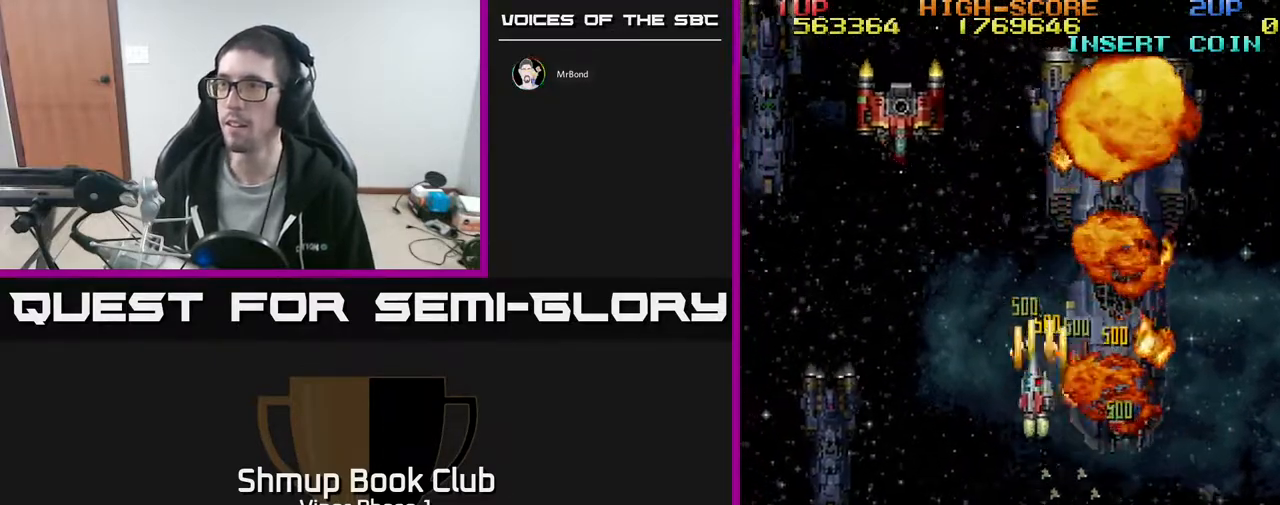
{"buttons": ["A", "DPAD_LEFT"], "left_stick": "center", "events": [[50, "DPAD_UP", "up"], [117, "DPAD_DOWN", "down"], [233, "DPAD_DOWN", "up"], [317, "DPAD_UP", "down"], [450, "DPAD_UP", "up"]]}
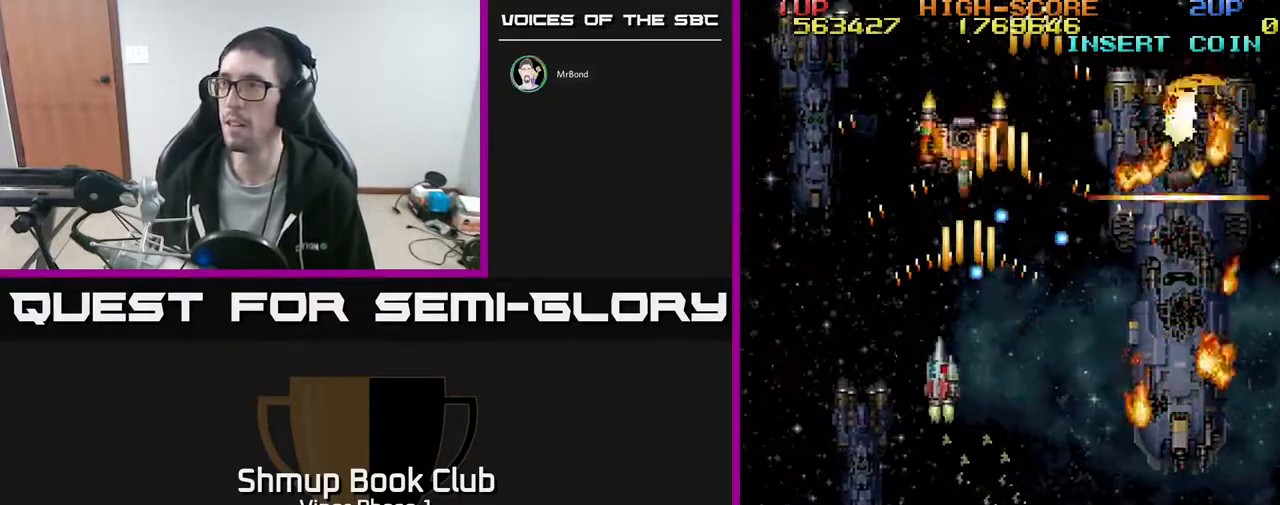
{"buttons": ["DPAD_DOWN"], "left_stick": "center", "events": [[33, "DPAD_DOWN", "down"], [50, "DPAD_LEFT", "up"], [217, "DPAD_LEFT", "down"], [267, "DPAD_DOWN", "up"], [500, "A", "up"], [500, "DPAD_DOWN", "down"], [500, "DPAD_LEFT", "up"]]}
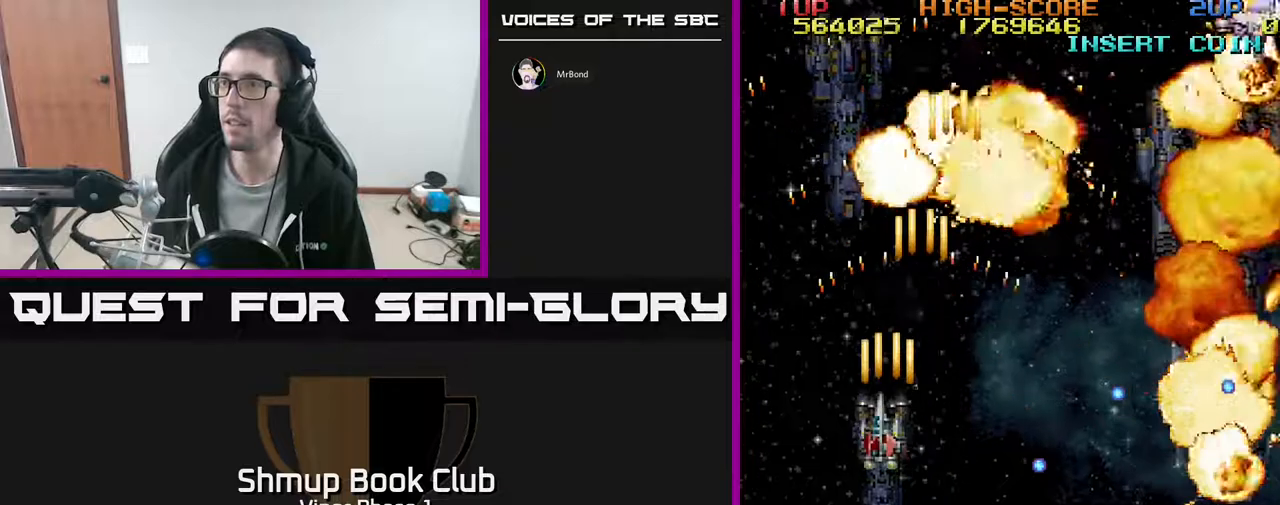
{"buttons": ["DPAD_RIGHT"], "left_stick": "center", "events": [[150, "DPAD_DOWN", "up"], [167, "DPAD_RIGHT", "down"], [217, "DPAD_UP", "down"], [400, "DPAD_UP", "up"]]}
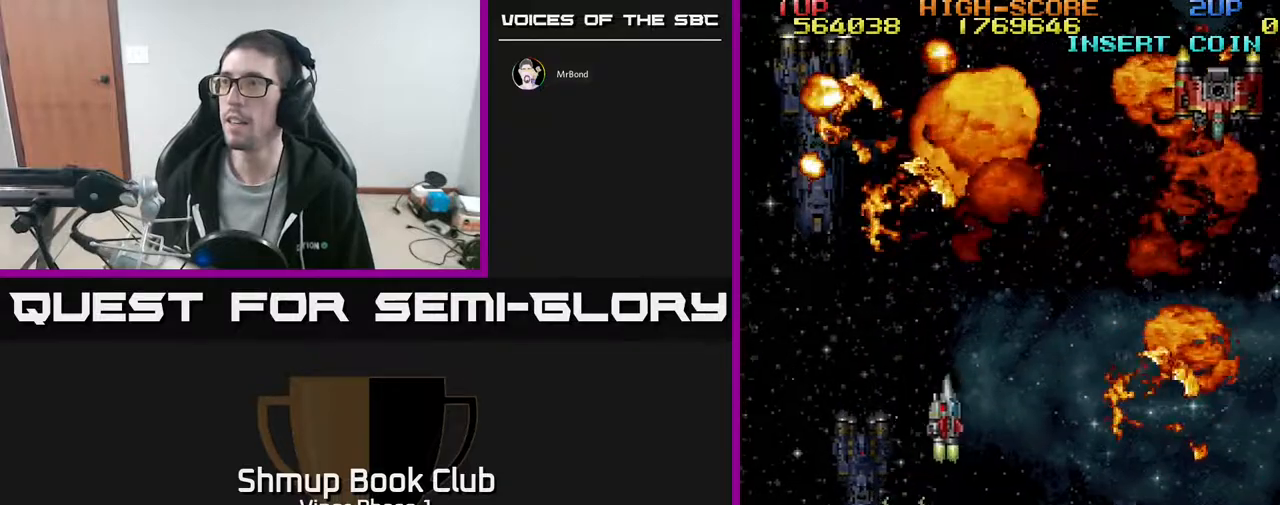
{"buttons": ["A", "DPAD_RIGHT"], "left_stick": "center", "events": [[100, "A", "down"]]}
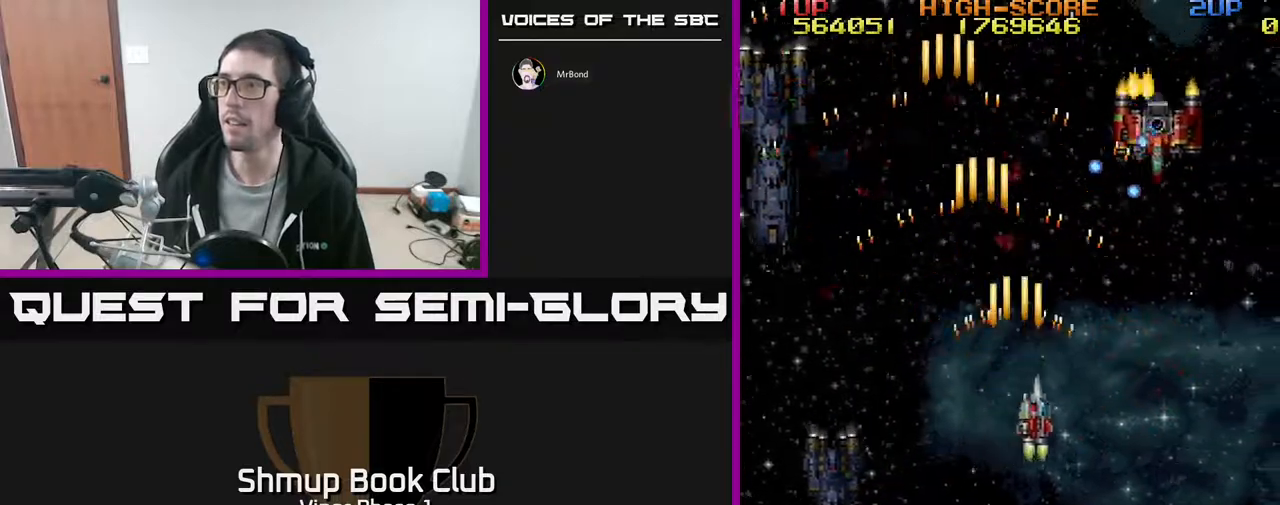
{"buttons": ["A", "DPAD_UP"], "left_stick": "center", "events": [[317, "DPAD_DOWN", "down"], [450, "DPAD_DOWN", "up"], [483, "DPAD_RIGHT", "up"], [483, "DPAD_UP", "down"]]}
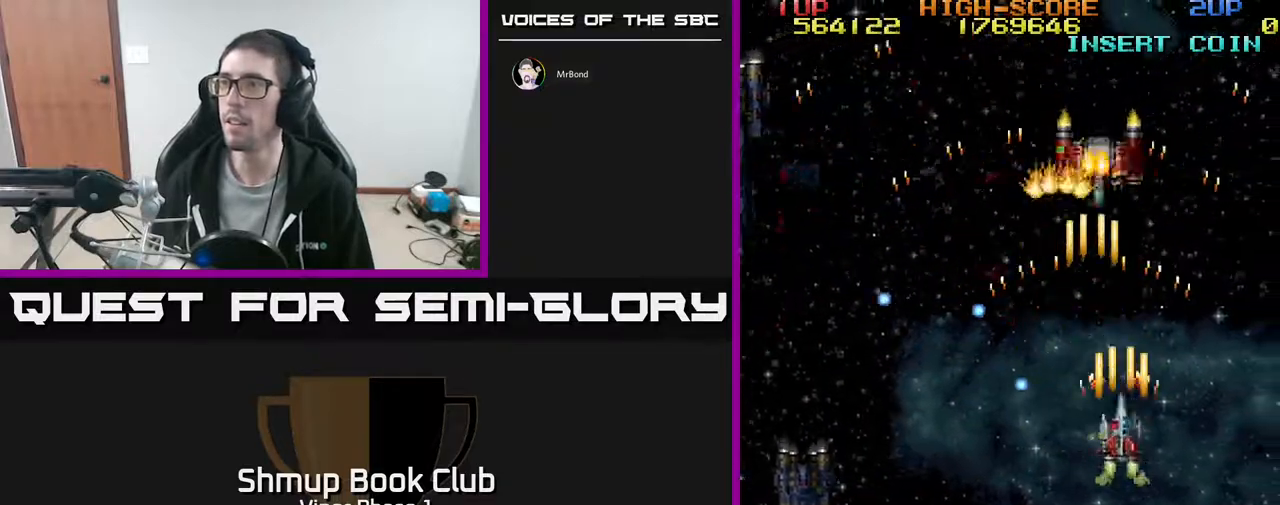
{"buttons": ["DPAD_LEFT"], "left_stick": "center", "events": [[117, "DPAD_LEFT", "down"], [183, "DPAD_UP", "up"], [300, "A", "up"], [300, "DPAD_DOWN", "down"], [433, "DPAD_DOWN", "up"]]}
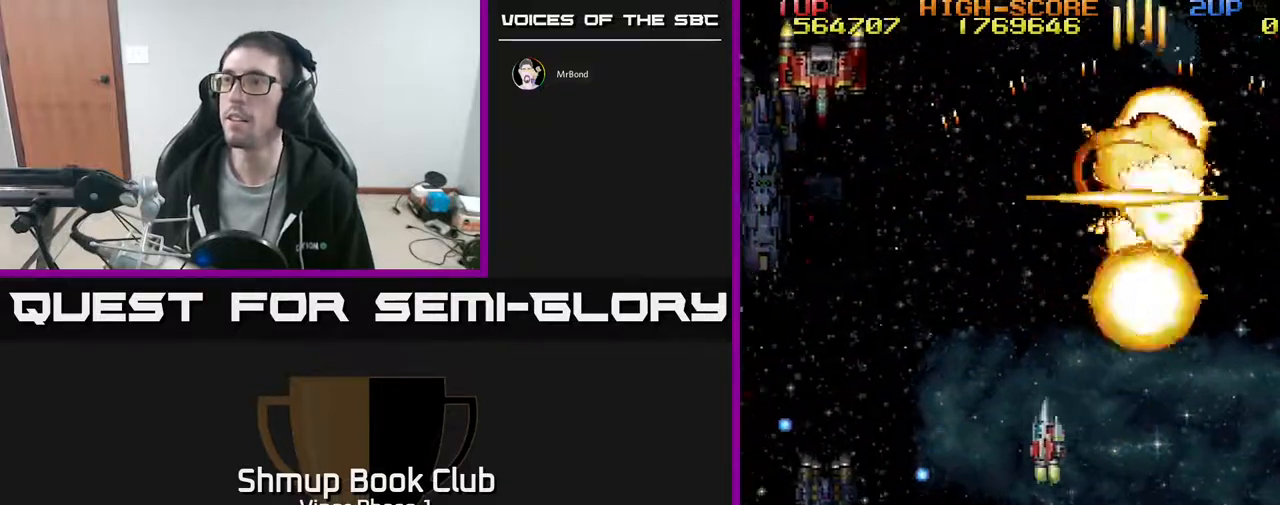
{"buttons": ["A", "DPAD_LEFT"], "left_stick": "center", "events": [[183, "A", "down"]]}
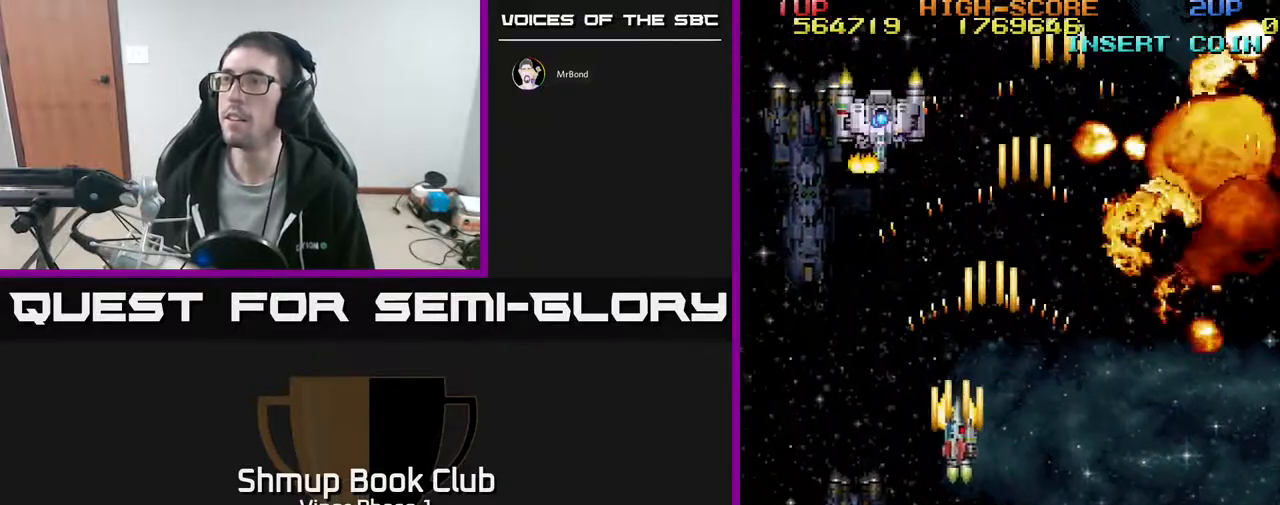
{"buttons": ["A", "DPAD_DOWN"], "left_stick": "center", "events": [[33, "DPAD_UP", "down"], [283, "DPAD_LEFT", "up"], [283, "DPAD_UP", "up"], [317, "DPAD_DOWN", "down"]]}
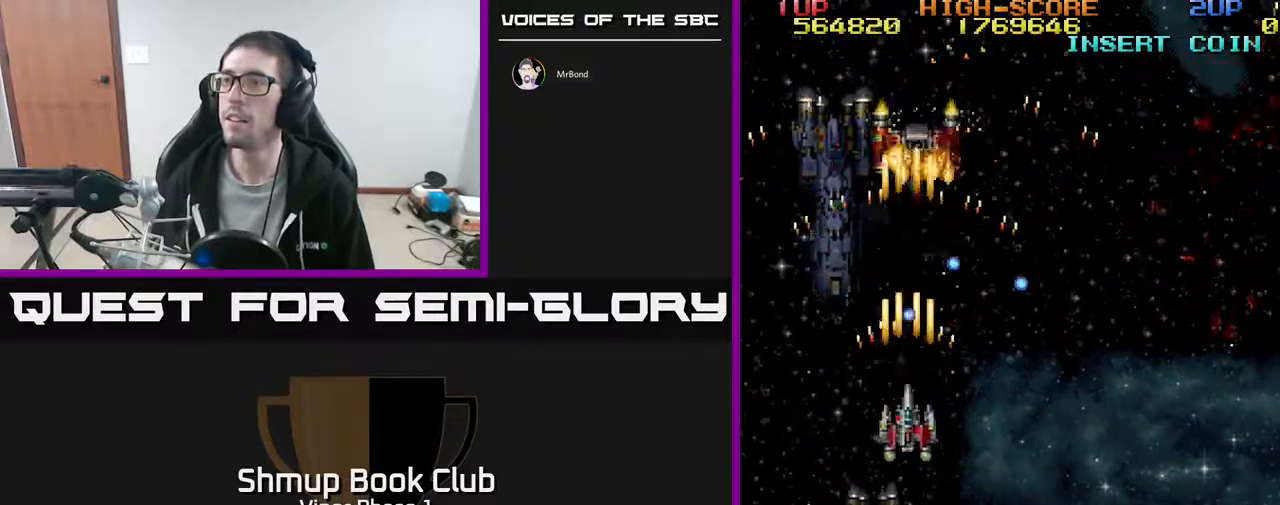
{"buttons": ["DPAD_RIGHT"], "left_stick": "center", "events": [[50, "DPAD_DOWN", "up"], [50, "DPAD_LEFT", "down"], [217, "A", "up"], [233, "DPAD_UP", "down"], [283, "DPAD_LEFT", "up"], [350, "DPAD_RIGHT", "down"], [383, "DPAD_UP", "up"]]}
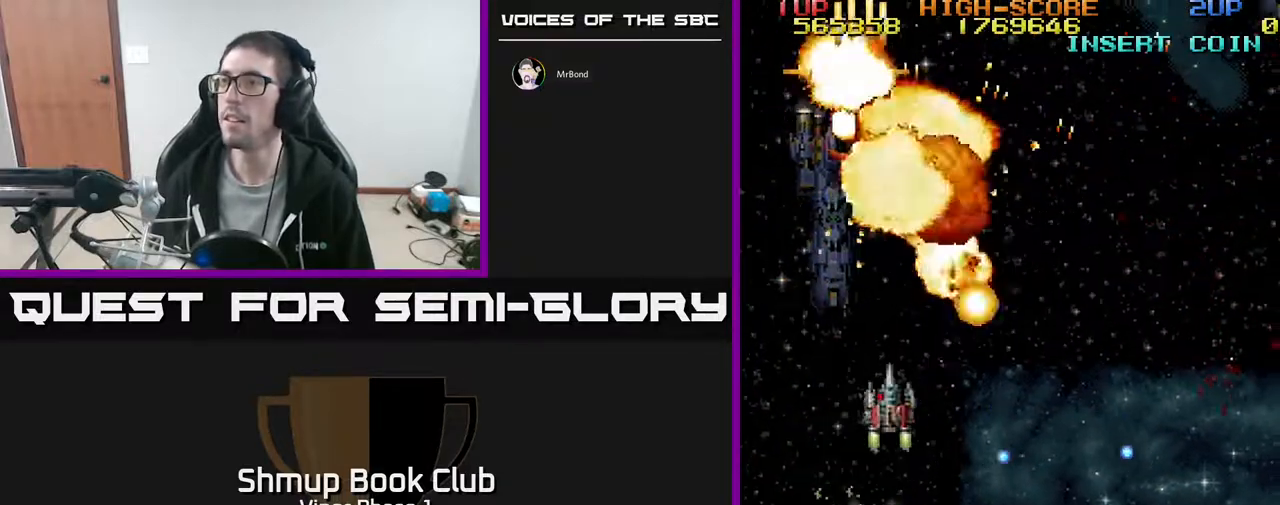
{"buttons": ["DPAD_RIGHT"], "left_stick": "center", "events": []}
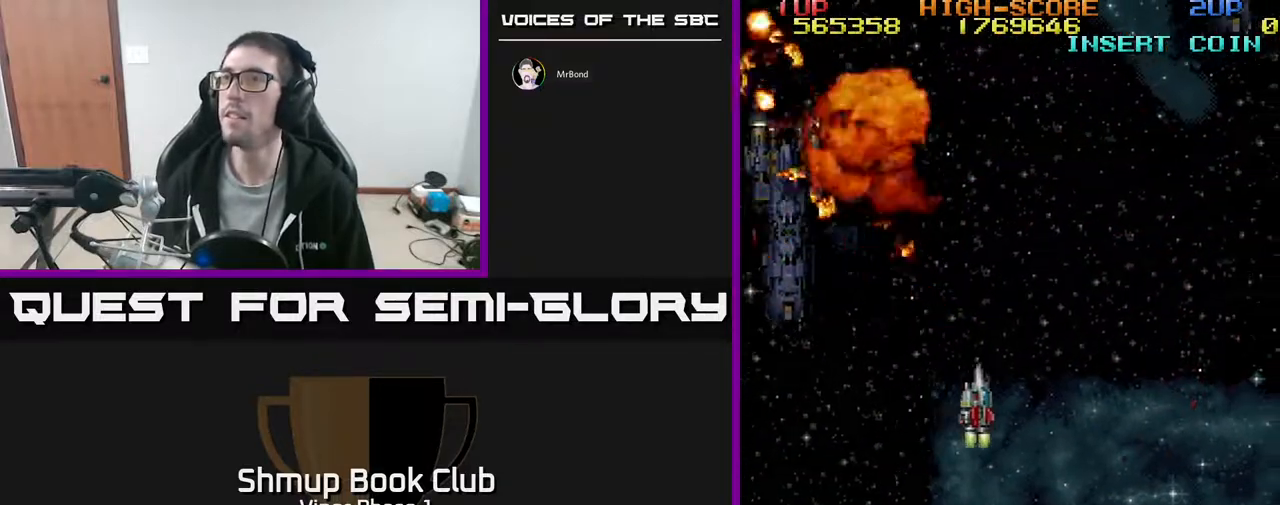
{"buttons": [], "left_stick": "center", "events": [[183, "DPAD_RIGHT", "up"], [267, "DPAD_LEFT", "down"], [367, "DPAD_LEFT", "up"]]}
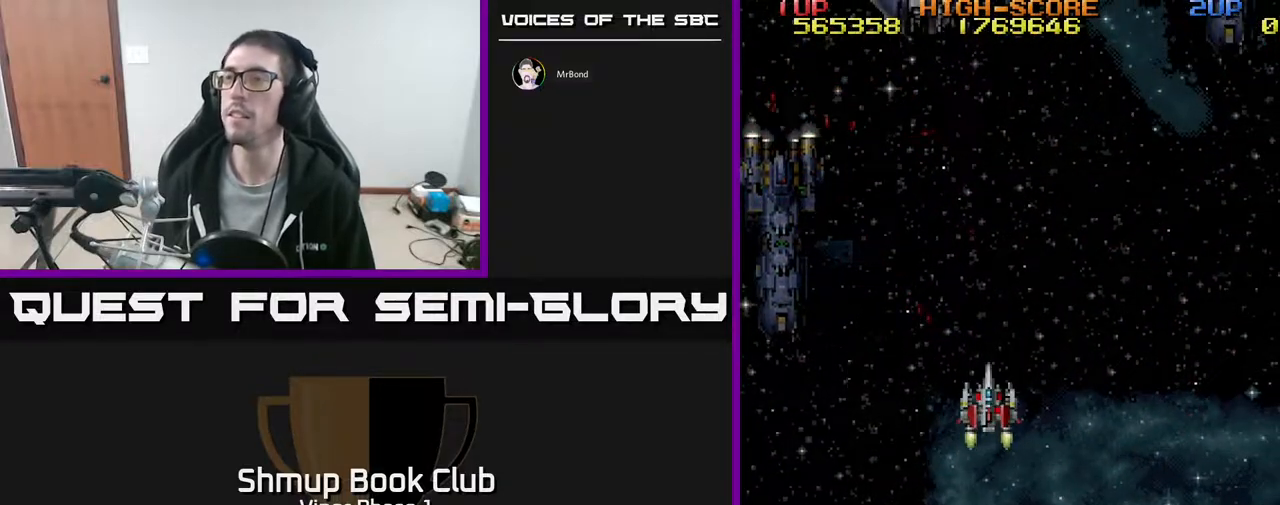
{"buttons": ["A", "DPAD_UP"], "left_stick": "center", "events": [[200, "DPAD_UP", "down"], [233, "DPAD_LEFT", "down"], [317, "A", "down"], [483, "DPAD_LEFT", "up"]]}
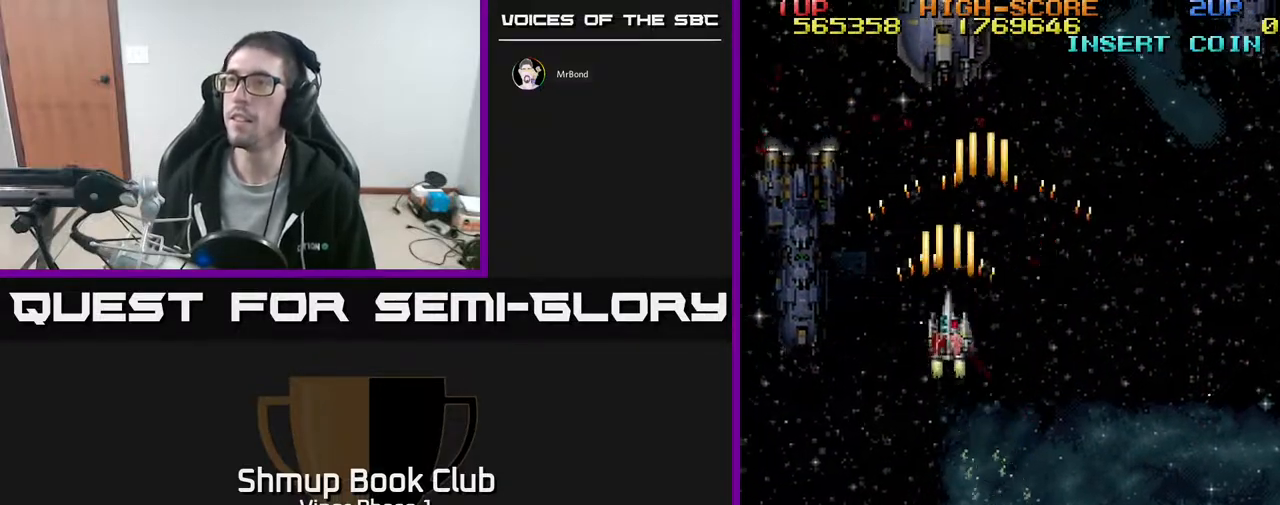
{"buttons": ["A", "DPAD_UP", "DPAD_LEFT"], "left_stick": "center", "events": [[450, "DPAD_LEFT", "down"]]}
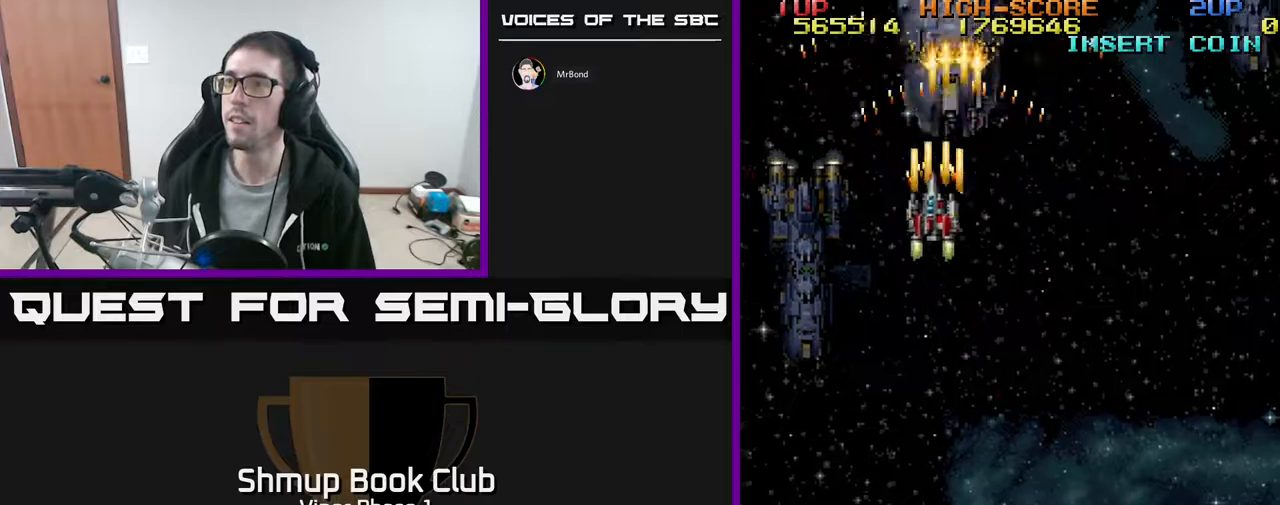
{"buttons": ["A", "DPAD_DOWN"], "left_stick": "center", "events": [[83, "DPAD_LEFT", "up"], [133, "DPAD_UP", "up"], [400, "DPAD_DOWN", "down"]]}
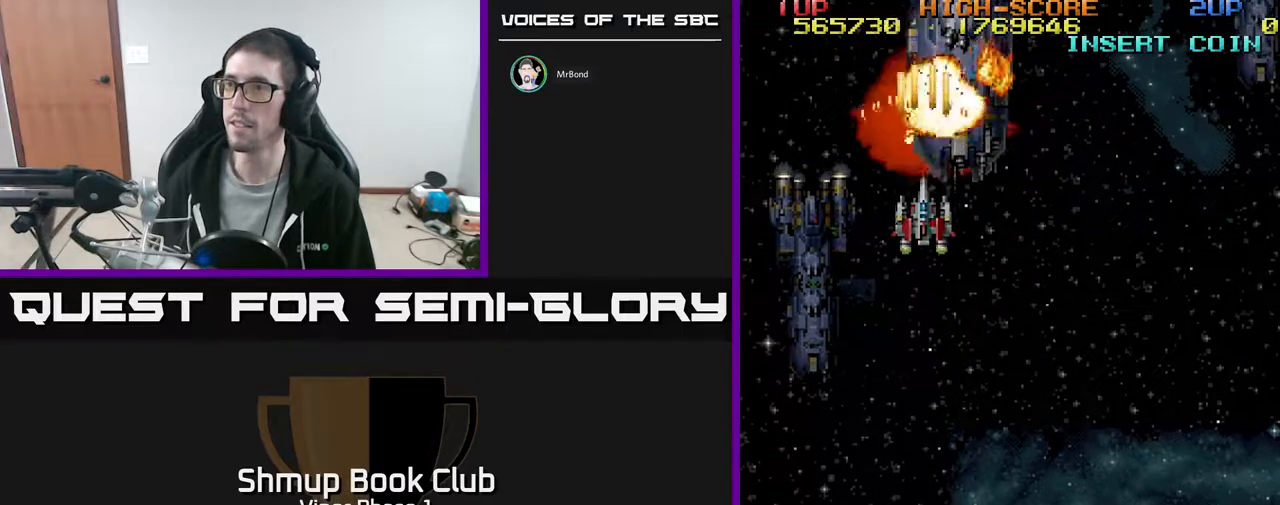
{"buttons": ["DPAD_DOWN"], "left_stick": "center", "events": [[33, "DPAD_DOWN", "up"], [167, "DPAD_DOWN", "down"], [300, "A", "up"]]}
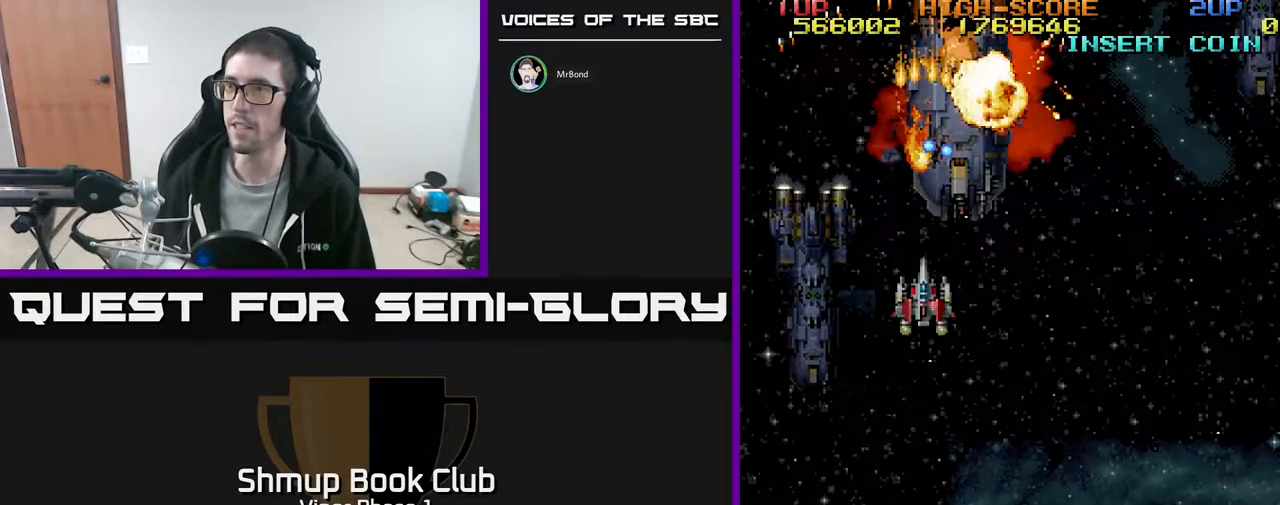
{"buttons": ["DPAD_RIGHT"], "left_stick": "center", "events": [[350, "DPAD_RIGHT", "down"], [500, "DPAD_DOWN", "up"]]}
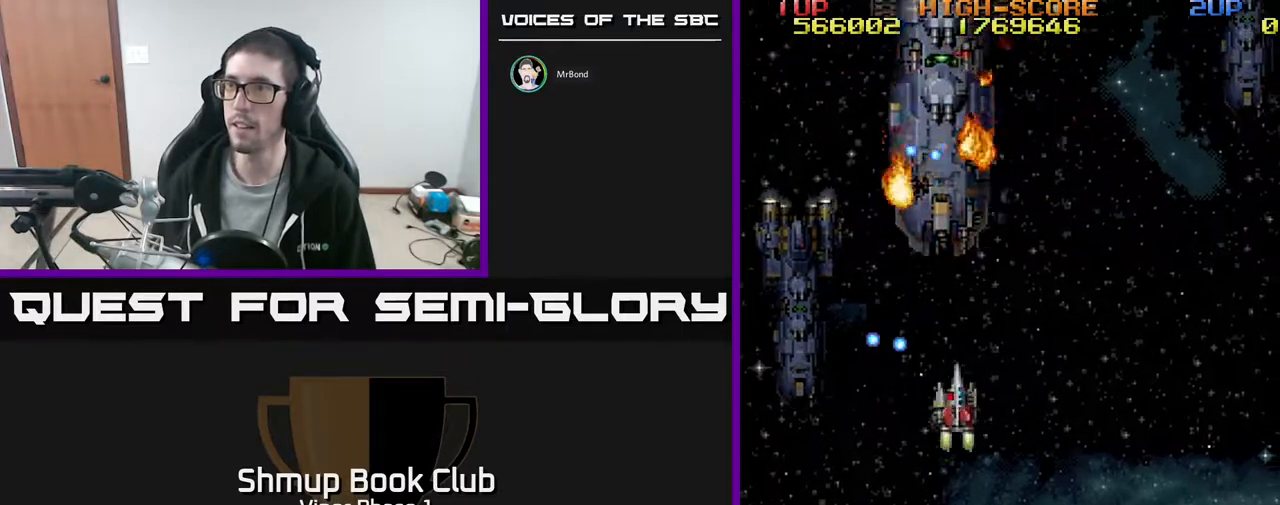
{"buttons": ["DPAD_DOWN", "DPAD_RIGHT"], "left_stick": "center", "events": [[67, "DPAD_UP", "down"], [83, "DPAD_RIGHT", "up"], [117, "DPAD_LEFT", "down"], [150, "DPAD_UP", "up"], [167, "A", "down"], [250, "DPAD_DOWN", "down"], [283, "DPAD_LEFT", "up"], [333, "A", "up"], [367, "DPAD_RIGHT", "down"]]}
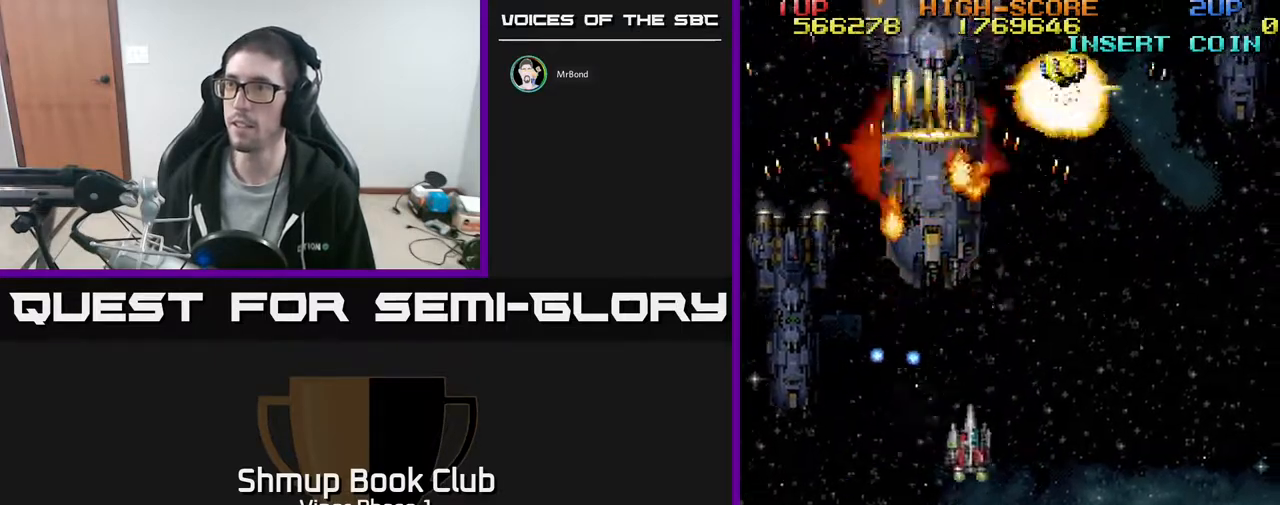
{"buttons": ["A", "DPAD_LEFT"], "left_stick": "center", "events": [[167, "DPAD_DOWN", "up"], [267, "DPAD_UP", "down"], [283, "DPAD_RIGHT", "up"], [400, "A", "down"], [433, "DPAD_LEFT", "down"], [450, "DPAD_UP", "up"]]}
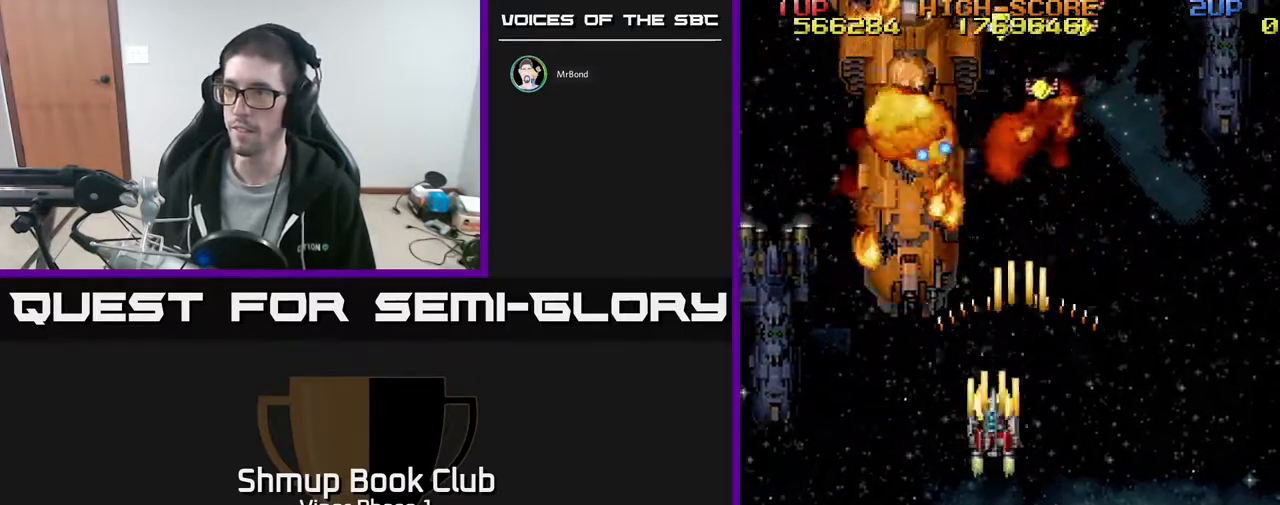
{"buttons": ["A", "DPAD_DOWN"], "left_stick": "center", "events": [[317, "DPAD_DOWN", "down"], [367, "DPAD_LEFT", "up"]]}
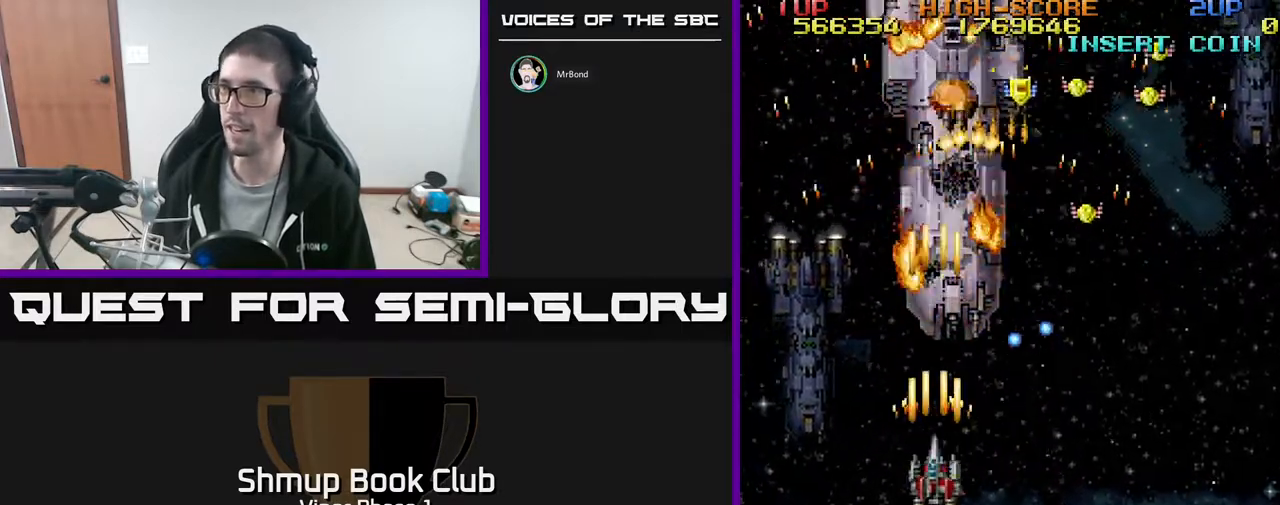
{"buttons": ["A", "DPAD_RIGHT"], "left_stick": "center", "events": [[100, "DPAD_DOWN", "up"], [150, "DPAD_UP", "down"], [217, "DPAD_RIGHT", "down"], [433, "DPAD_UP", "up"]]}
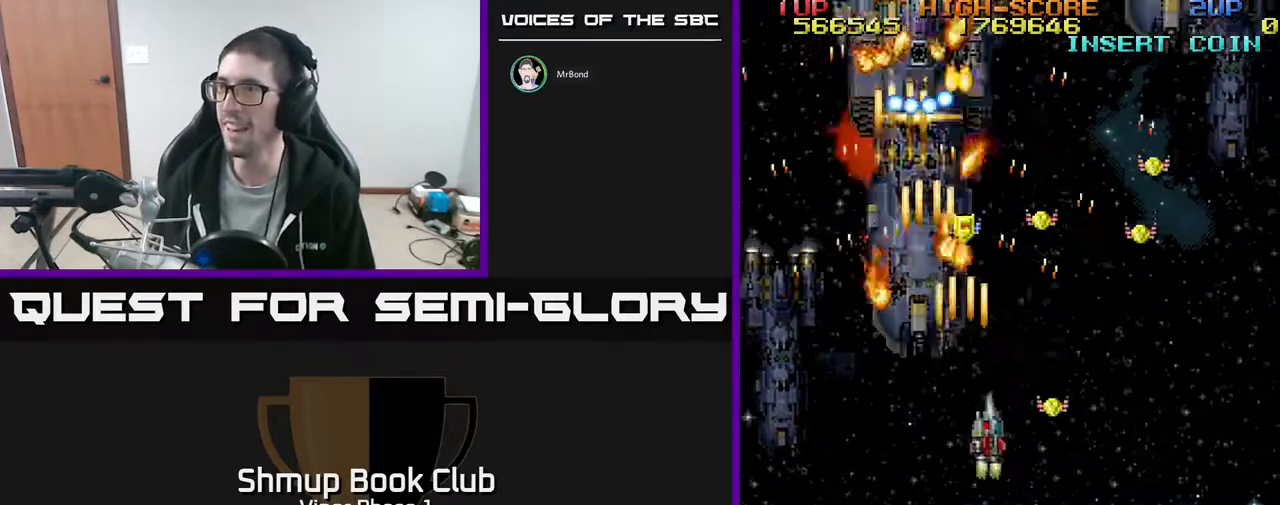
{"buttons": ["A", "DPAD_UP", "DPAD_LEFT"], "left_stick": "center", "events": [[50, "DPAD_DOWN", "down"], [217, "DPAD_RIGHT", "up"], [250, "DPAD_LEFT", "down"], [267, "DPAD_DOWN", "up"], [467, "DPAD_UP", "down"]]}
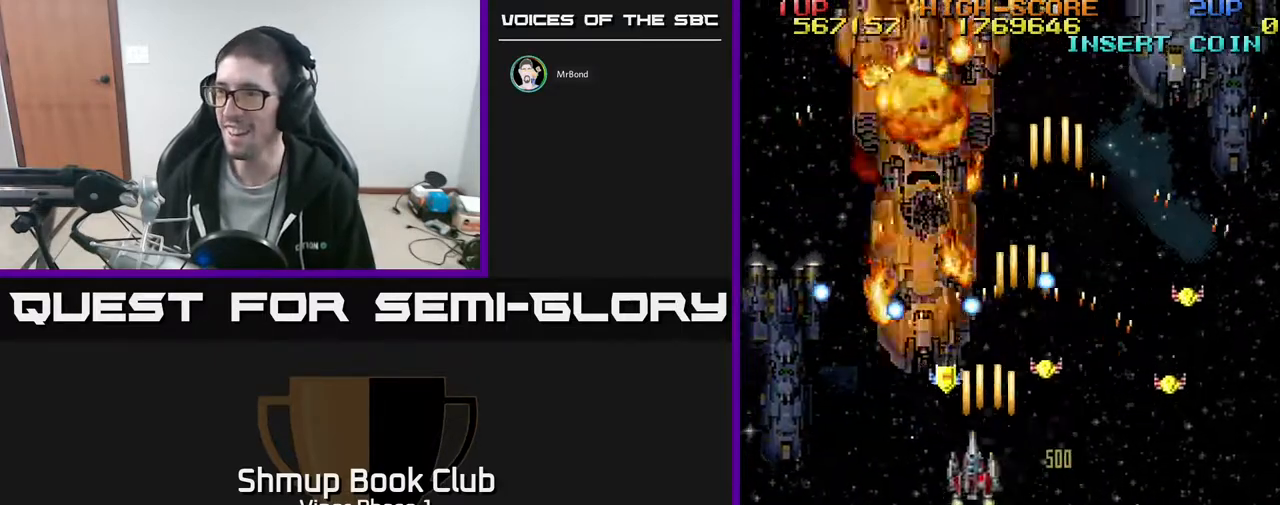
{"buttons": ["A", "DPAD_UP"], "left_stick": "center", "events": [[33, "DPAD_LEFT", "up"], [50, "DPAD_UP", "up"], [83, "DPAD_DOWN", "down"], [83, "DPAD_RIGHT", "down"], [333, "DPAD_DOWN", "up"], [383, "DPAD_UP", "down"], [400, "DPAD_RIGHT", "up"]]}
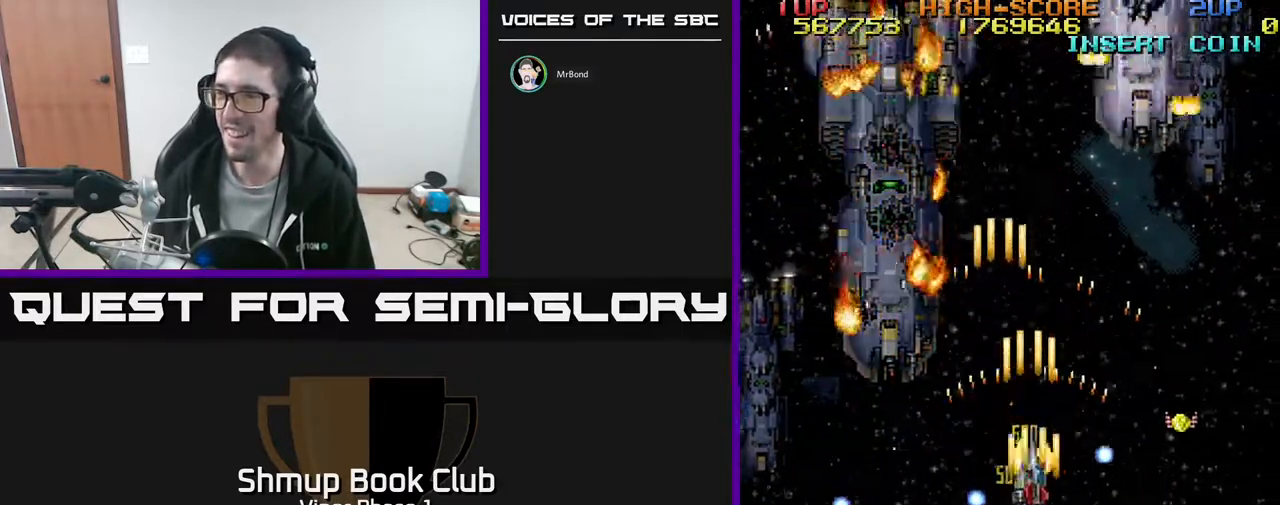
{"buttons": ["A", "DPAD_LEFT"], "left_stick": "center"}
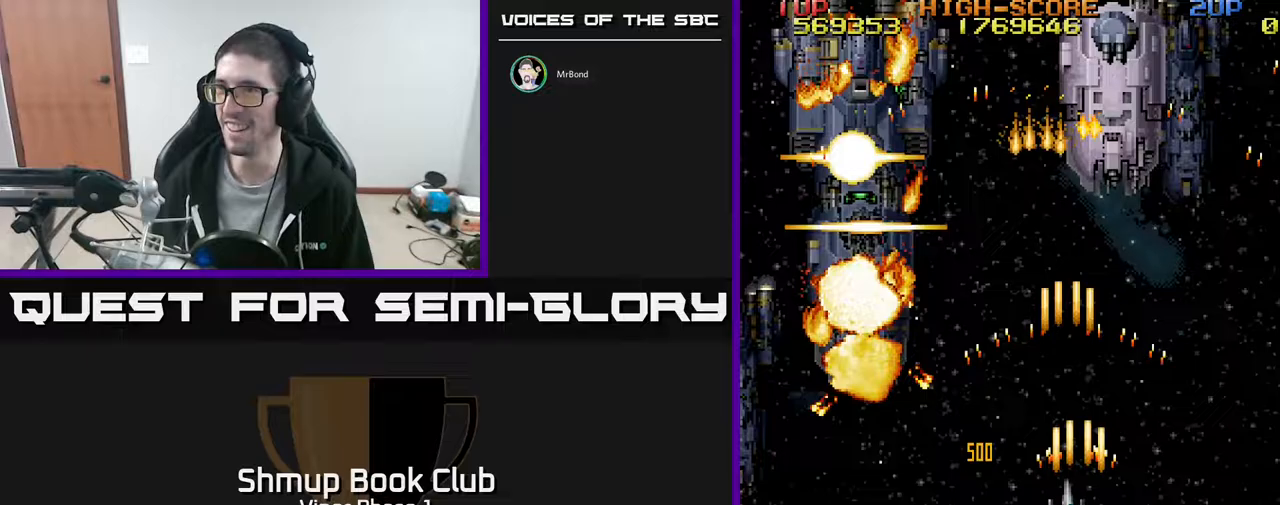
{"buttons": ["A", "DPAD_DOWN", "DPAD_RIGHT"], "left_stick": "center", "events": [[317, "DPAD_UP", "down"], [417, "DPAD_UP", "up"], [433, "DPAD_LEFT", "up"], [450, "DPAD_DOWN", "down"], [483, "DPAD_RIGHT", "down"]]}
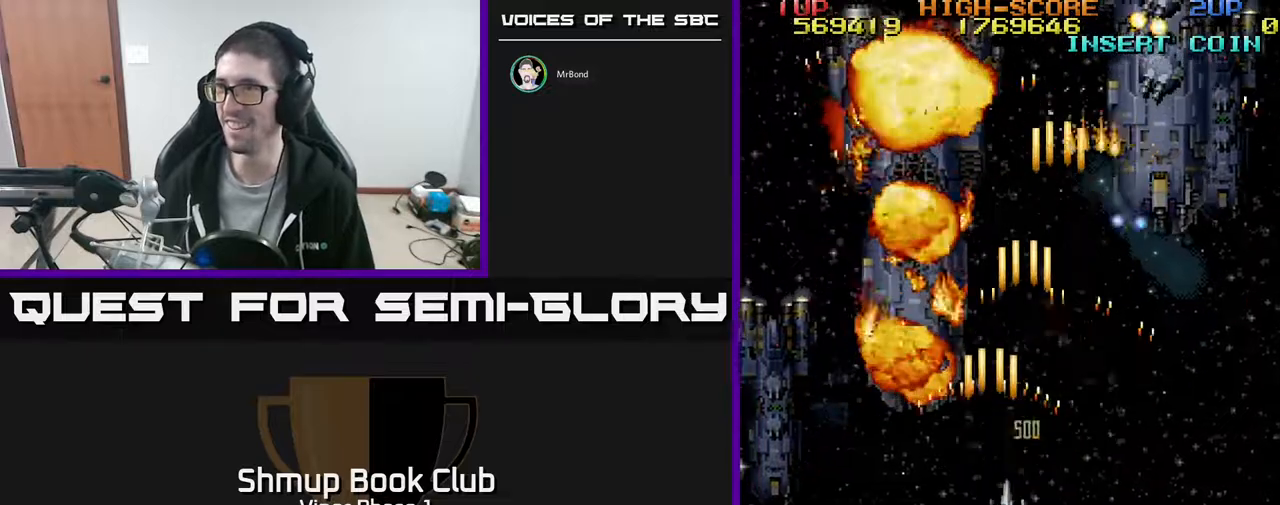
{"buttons": ["DPAD_RIGHT"], "left_stick": "center", "events": [[183, "DPAD_DOWN", "up"], [317, "A", "up"]]}
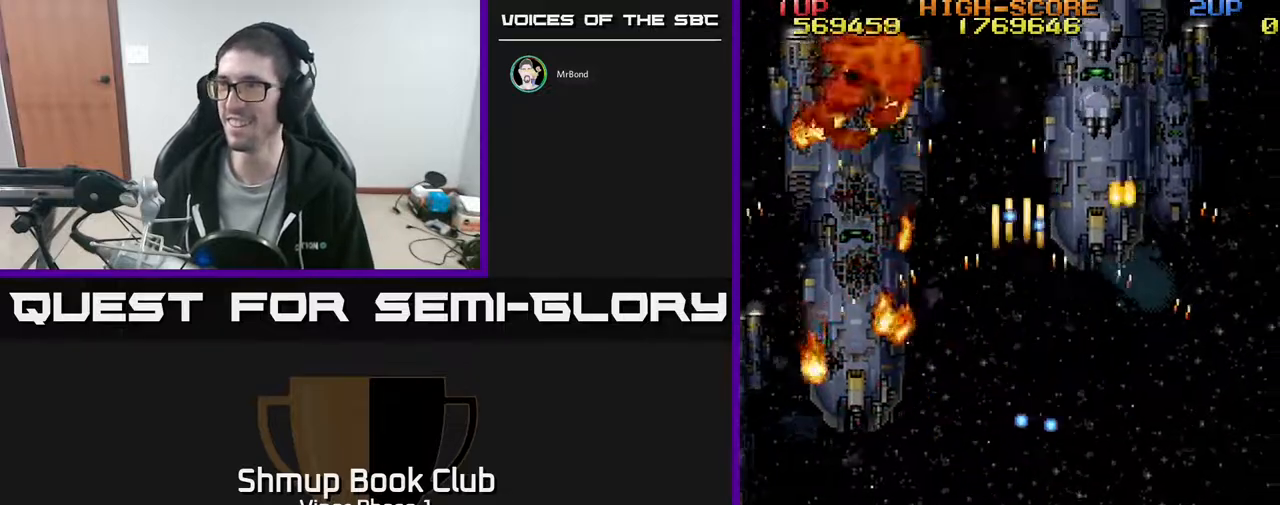
{"buttons": ["DPAD_UP", "DPAD_LEFT"], "left_stick": "center", "events": [[33, "DPAD_UP", "down"], [233, "DPAD_RIGHT", "up"], [433, "DPAD_LEFT", "down"]]}
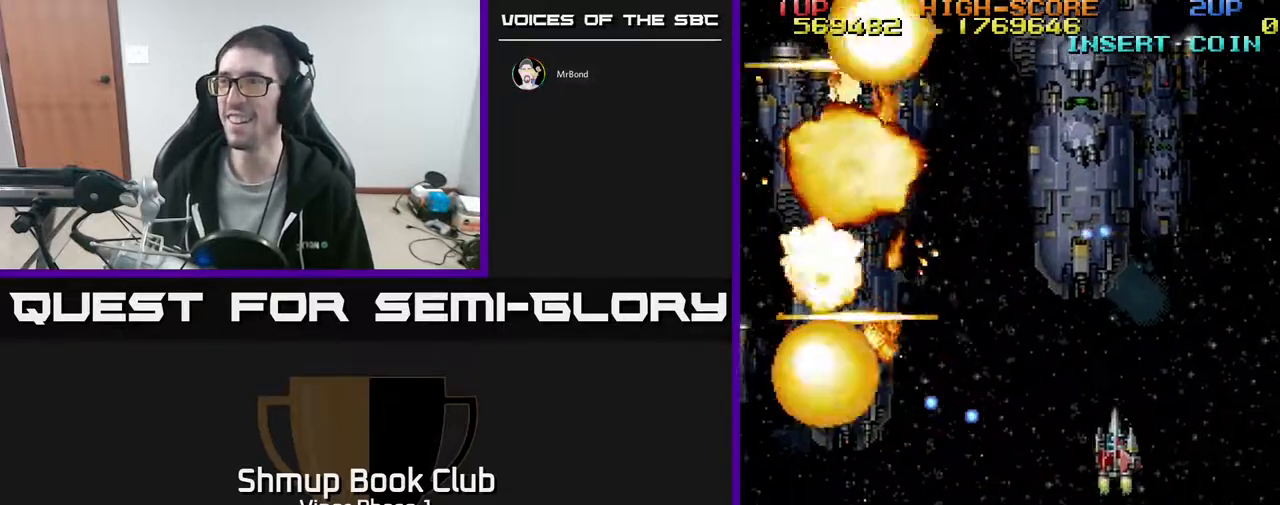
{"buttons": ["A", "DPAD_LEFT"], "left_stick": "center", "events": [[83, "A", "down"], [117, "DPAD_LEFT", "up"], [150, "DPAD_UP", "up"], [183, "DPAD_DOWN", "down"], [383, "DPAD_LEFT", "down"], [467, "DPAD_DOWN", "up"]]}
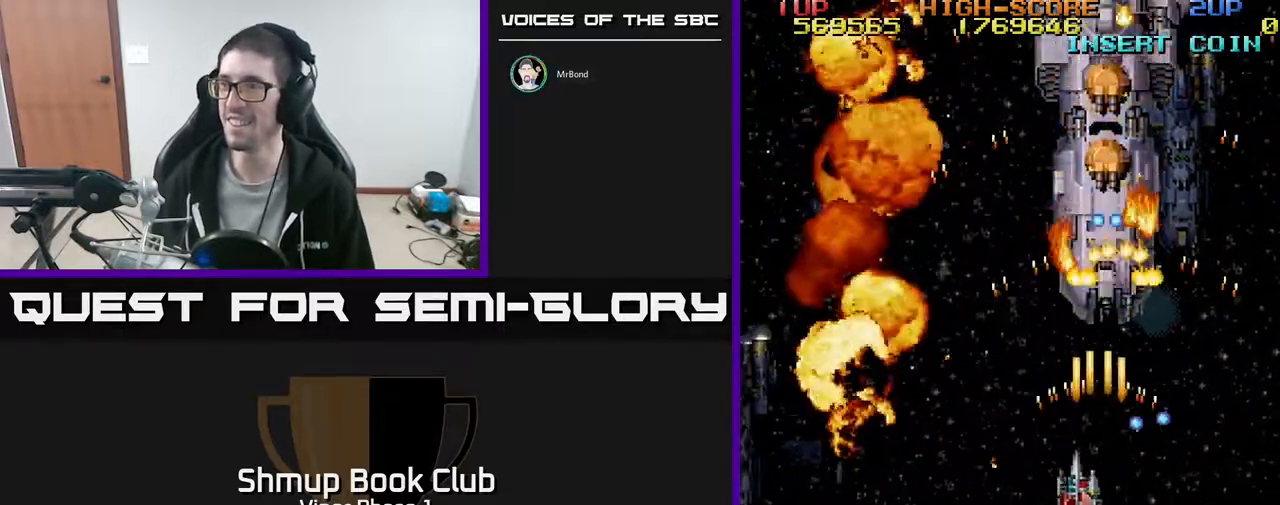
{"buttons": ["A", "DPAD_RIGHT"], "left_stick": "center", "events": [[50, "A", "up"], [50, "DPAD_UP", "down"], [100, "DPAD_LEFT", "up"], [150, "DPAD_RIGHT", "down"], [150, "DPAD_UP", "up"], [417, "A", "down"]]}